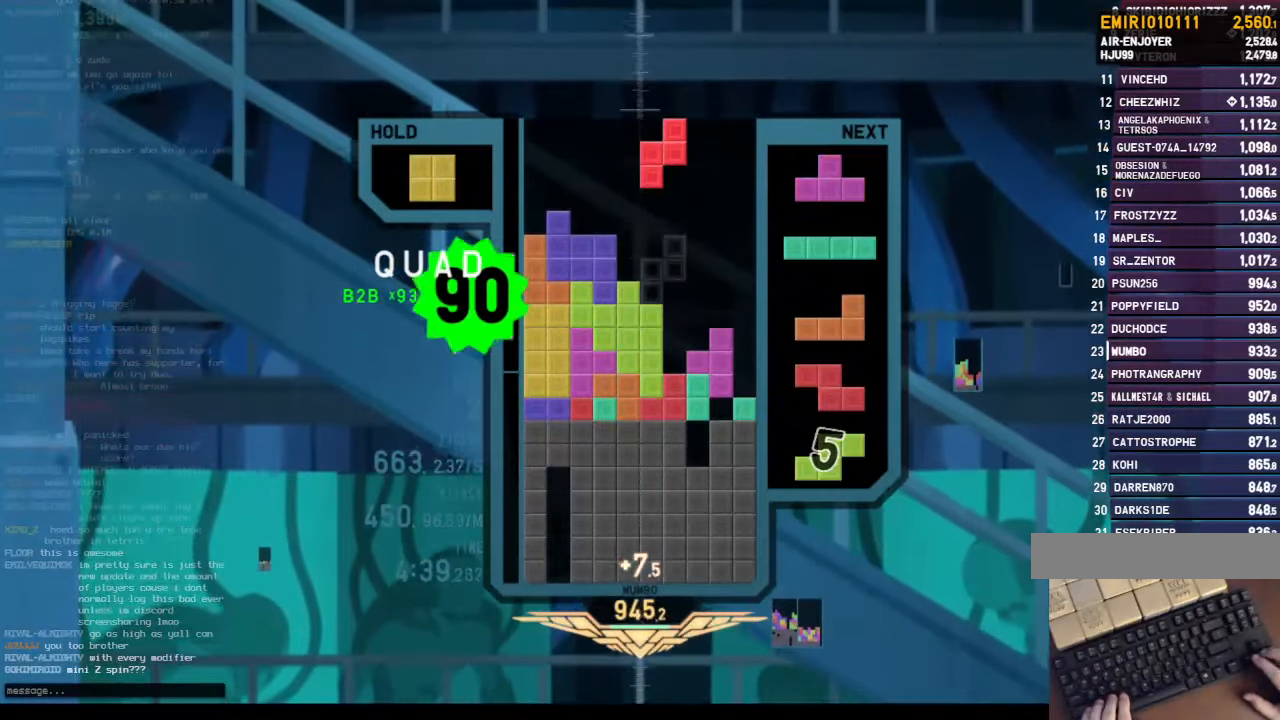
Gameplay with keyboard; each line is a JSON object with the keys held at the frame after it. "events" lists presses ("down") and releases ("up") of "c", "down", "left", "right", "shift", "up", "x" and "z" between this image and that frame as [ms after this image, input, new state], when the widget could be followed in between. No other keys are recorded. Mouse input is not recorded.
{"keys": [], "events": [[33, "right", "down"], [100, "right", "up"], [166, "down", "down"], [233, "down", "up"], [400, "right", "down"], [400, "z", "down"], [500, "right", "up"], [500, "z", "up"]]}
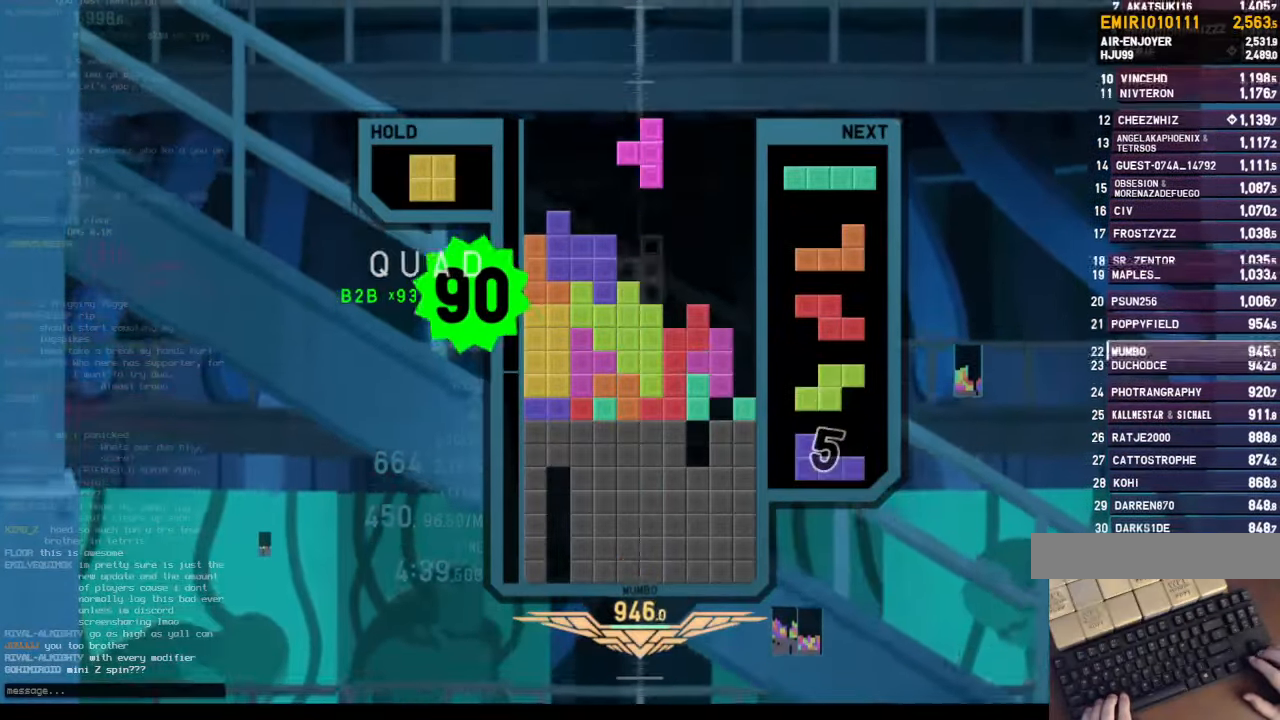
{"keys": ["c"], "events": [[100, "right", "down"], [100, "z", "down"], [200, "right", "up"], [233, "z", "up"], [300, "down", "down"], [366, "c", "down"], [366, "down", "up"]]}
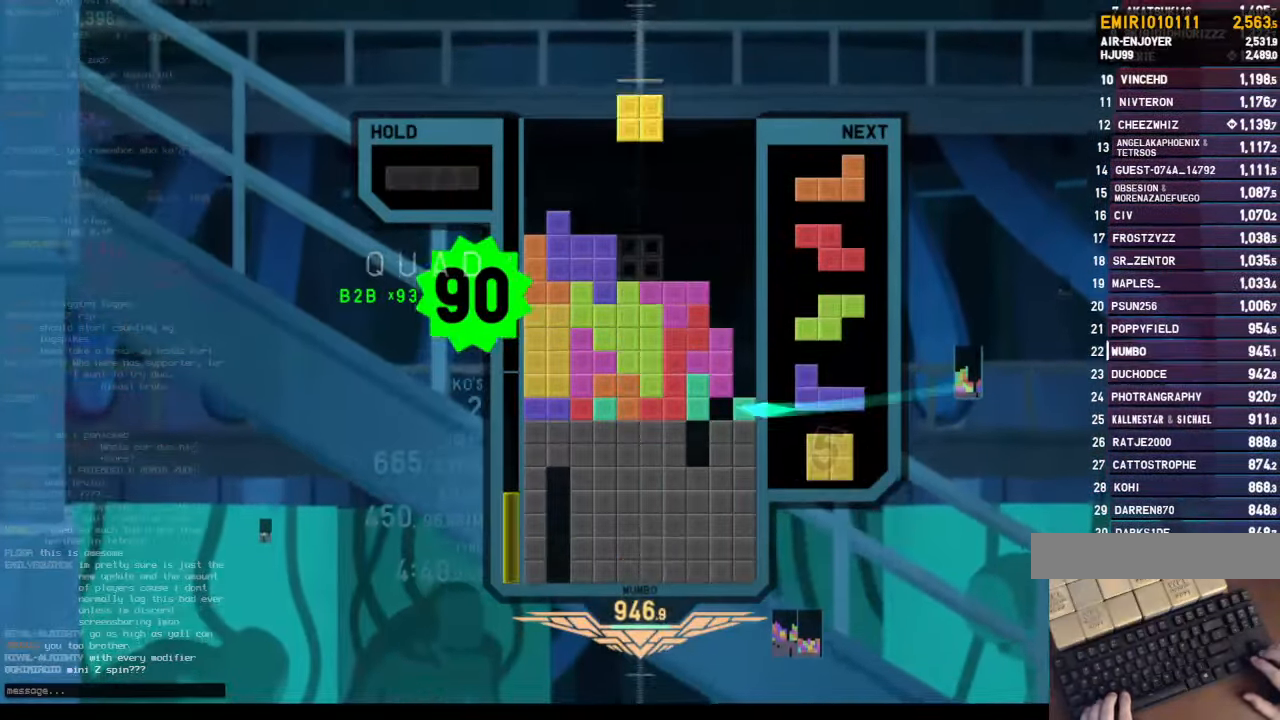
{"keys": ["down", "z"], "events": [[33, "c", "up"], [33, "right", "down"], [66, "right", "up"], [166, "down", "down"], [200, "right", "down"], [233, "down", "up"], [366, "right", "up"], [400, "z", "down"], [500, "down", "down"]]}
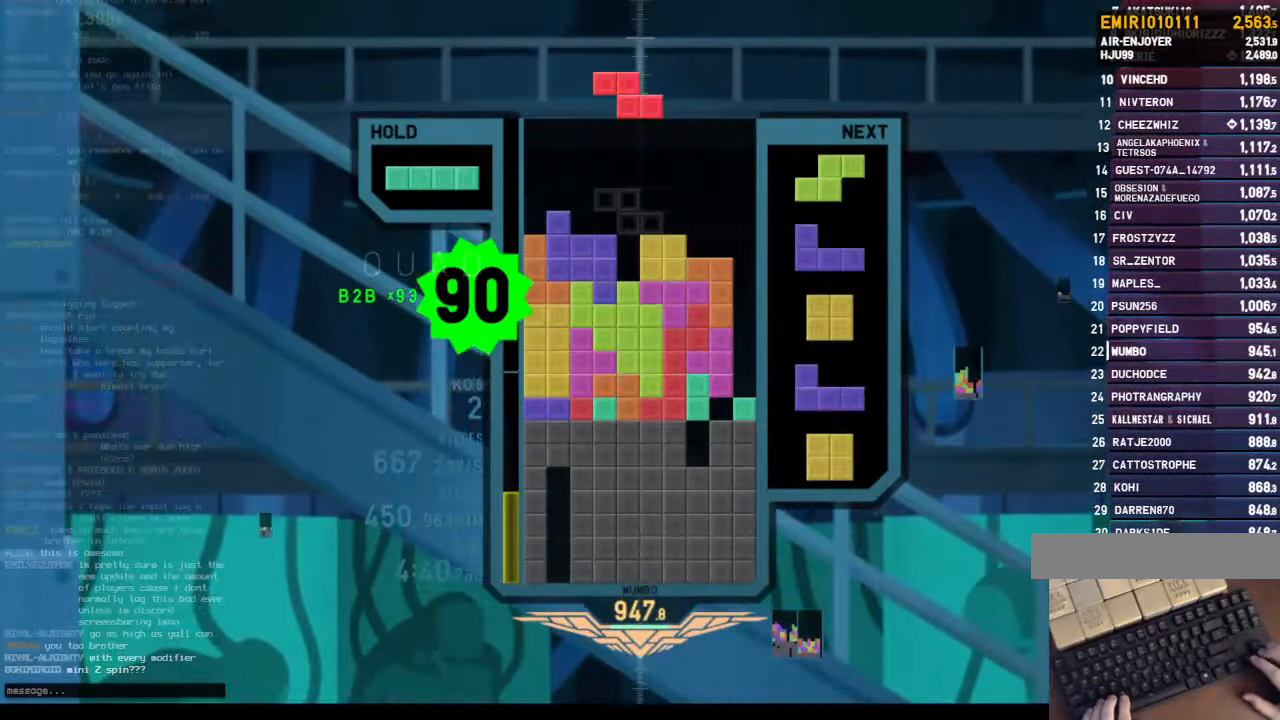
{"keys": ["x"], "events": [[33, "down", "up"], [33, "left", "down"], [33, "z", "up"], [133, "z", "down"], [233, "down", "down"], [233, "left", "up"], [233, "z", "up"], [266, "right", "down"], [333, "c", "down"], [366, "down", "up"], [366, "x", "down"], [466, "c", "up"], [466, "right", "up"]]}
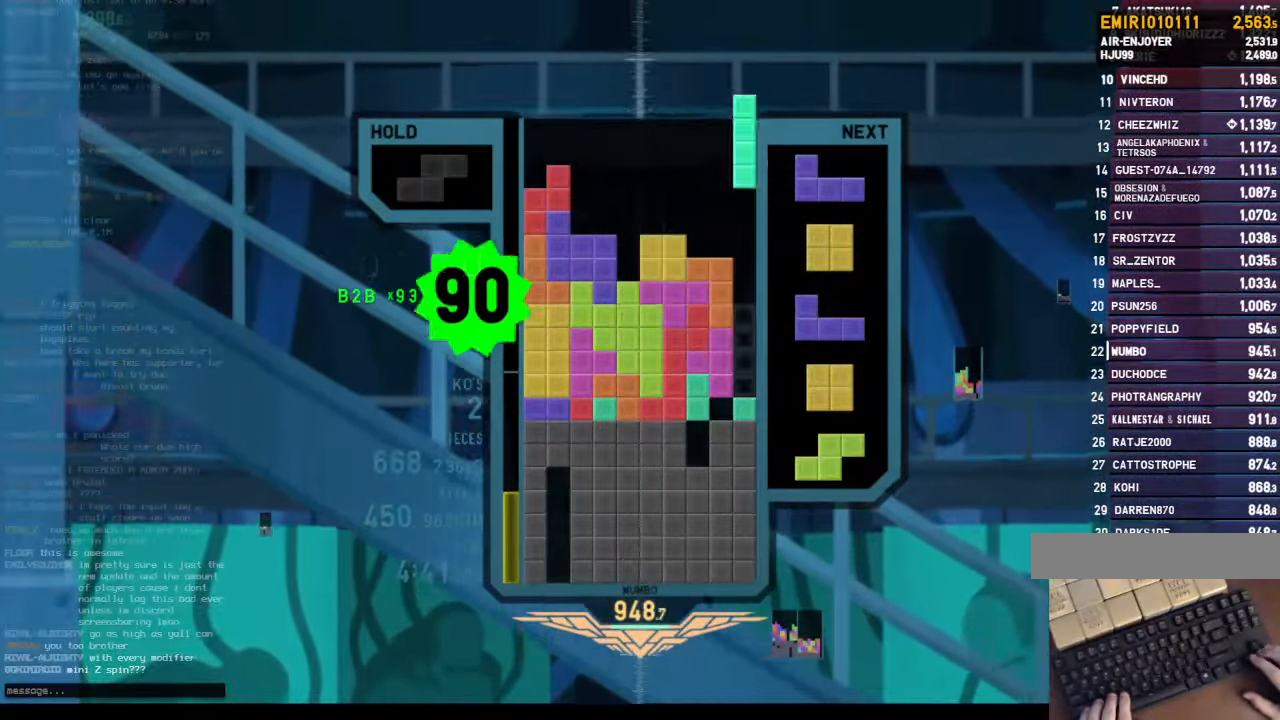
{"keys": ["left"], "events": [[66, "down", "down"], [66, "x", "up"], [100, "down", "up"], [133, "x", "down"], [200, "down", "down"], [233, "right", "down"], [300, "x", "up"], [366, "down", "up"], [433, "right", "up"], [466, "left", "down"]]}
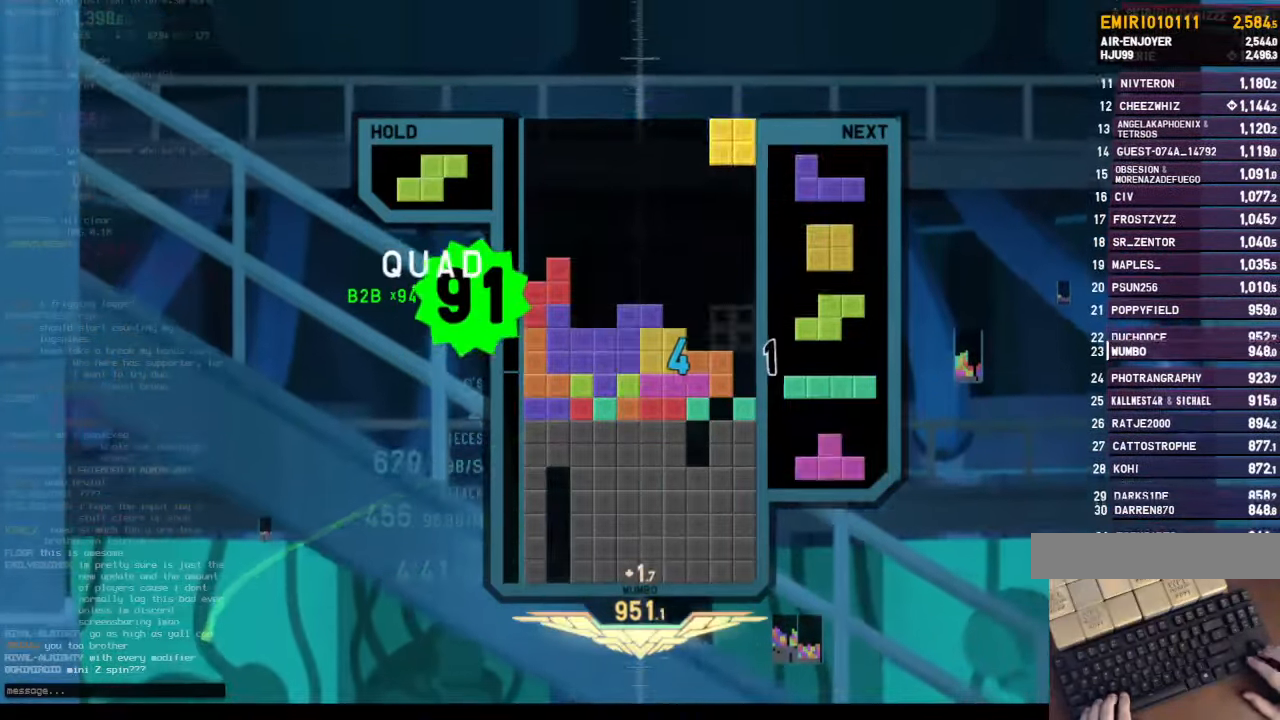
{"keys": [], "events": [[33, "down", "down"], [33, "left", "up"], [66, "c", "down"], [66, "down", "up"], [166, "right", "down"], [166, "x", "down"], [200, "c", "up"], [200, "right", "up"], [266, "down", "down"], [266, "x", "up"], [366, "down", "up"], [400, "left", "down"], [500, "left", "up"]]}
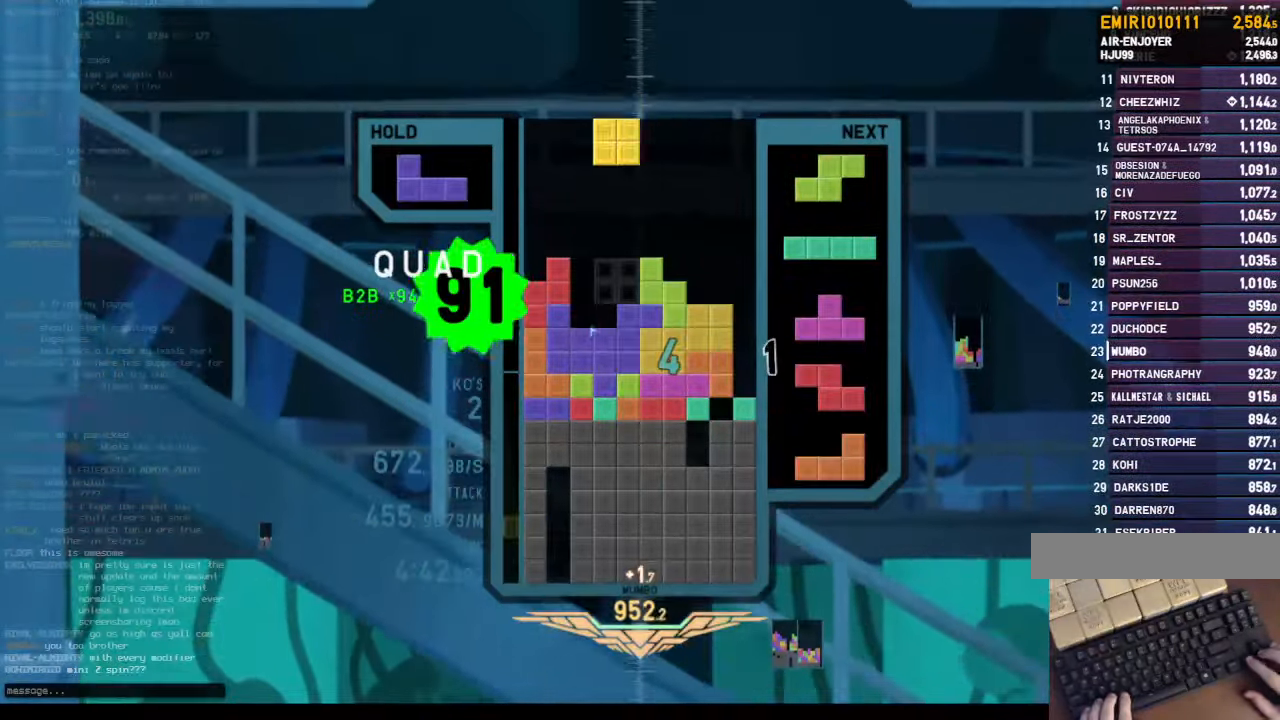
{"keys": ["right", "x"], "events": [[33, "left", "down"], [100, "down", "down"], [100, "left", "up"], [133, "down", "up"], [167, "c", "down"], [234, "left", "down"], [234, "shift", "down"], [334, "c", "up"], [334, "down", "down"], [334, "left", "up"], [367, "right", "down"], [367, "shift", "up"], [400, "down", "up"], [467, "x", "down"]]}
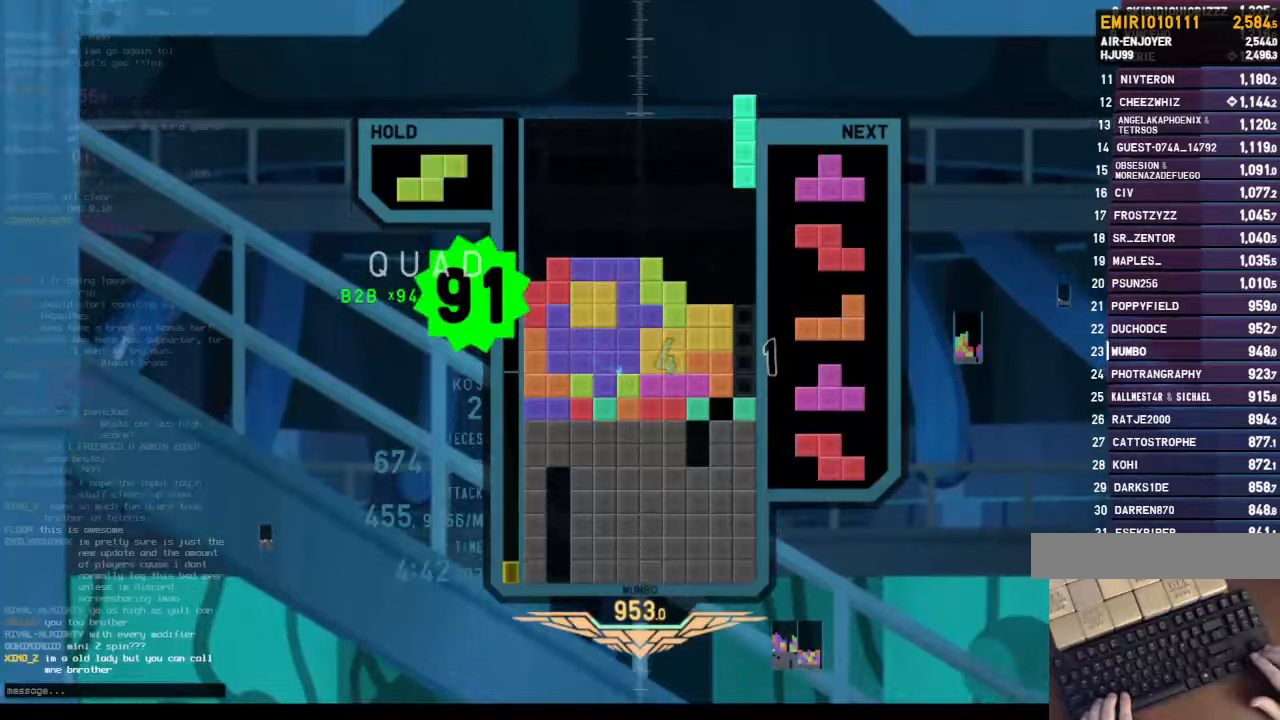
{"keys": ["left", "x"], "events": [[67, "right", "up"], [134, "x", "up"], [234, "down", "down"], [300, "left", "down"], [334, "down", "up"], [367, "x", "down"]]}
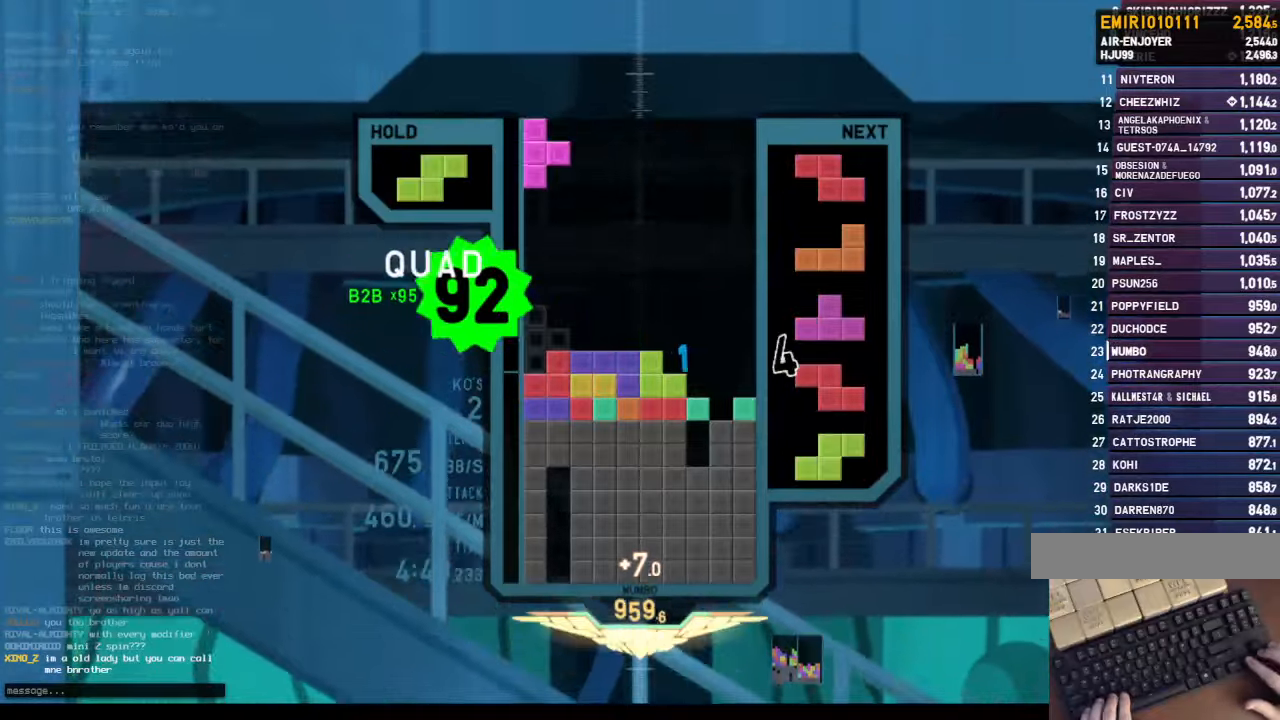
{"keys": ["down"], "events": [[34, "down", "down"], [34, "left", "up"], [34, "x", "up"], [67, "down", "up"], [167, "right", "down"], [200, "right", "up"], [367, "right", "down"], [400, "right", "up"], [434, "down", "down"]]}
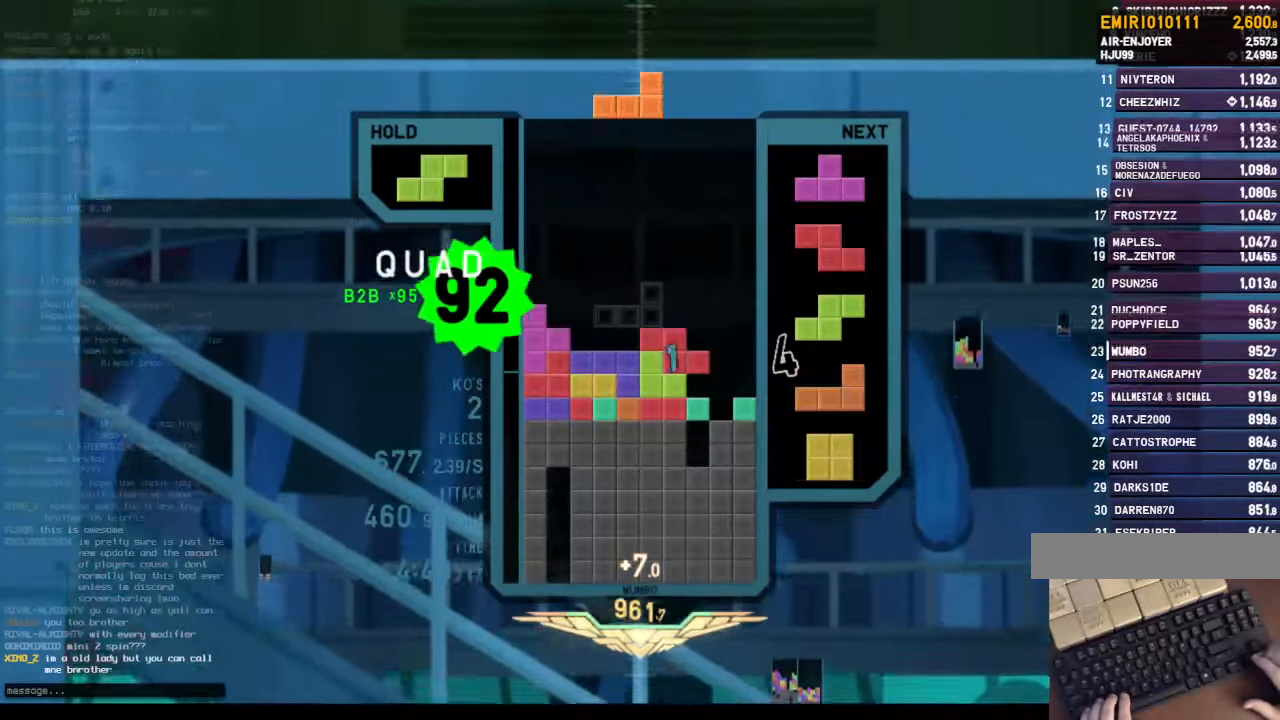
{"keys": ["right", "up"], "events": [[34, "down", "up"], [134, "left", "down"], [234, "down", "down"], [234, "left", "up"], [267, "right", "down"], [334, "down", "up"], [400, "up", "down"], [400, "x", "down"], [500, "x", "up"]]}
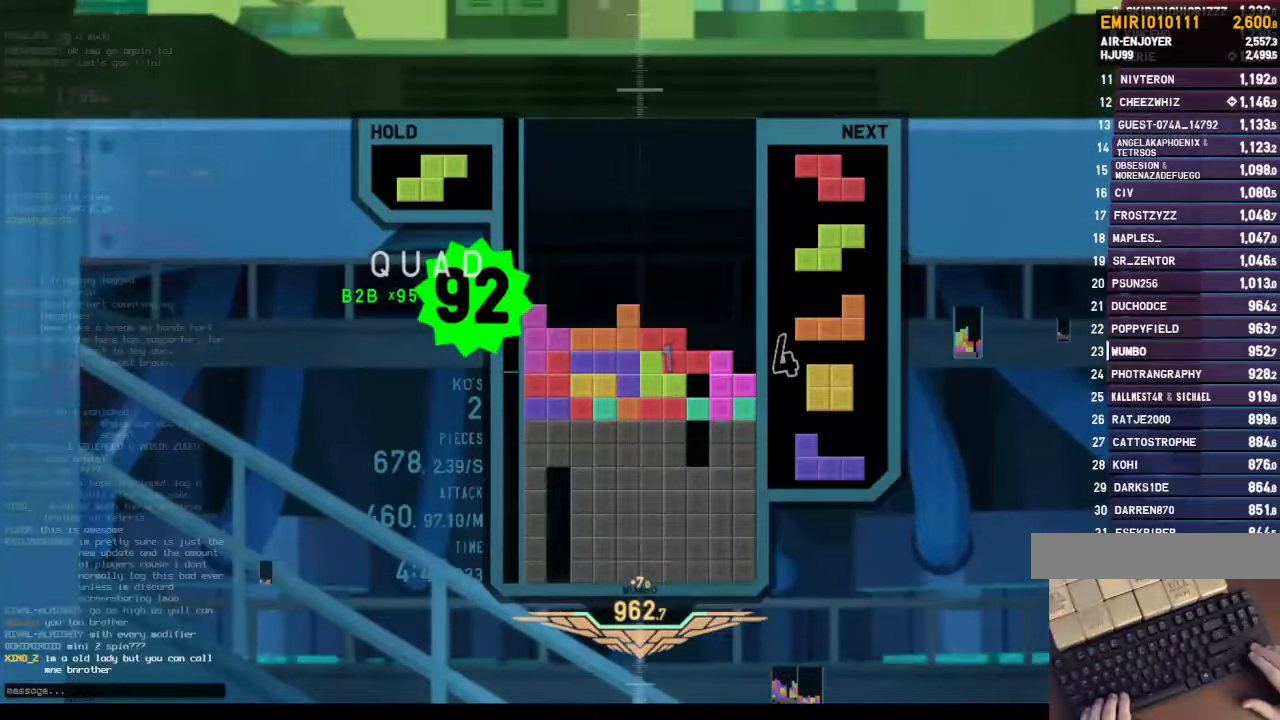
{"keys": [], "events": [[67, "right", "up"], [100, "up", "up"], [100, "x", "down"], [200, "x", "up"], [234, "x", "down"], [467, "x", "up"]]}
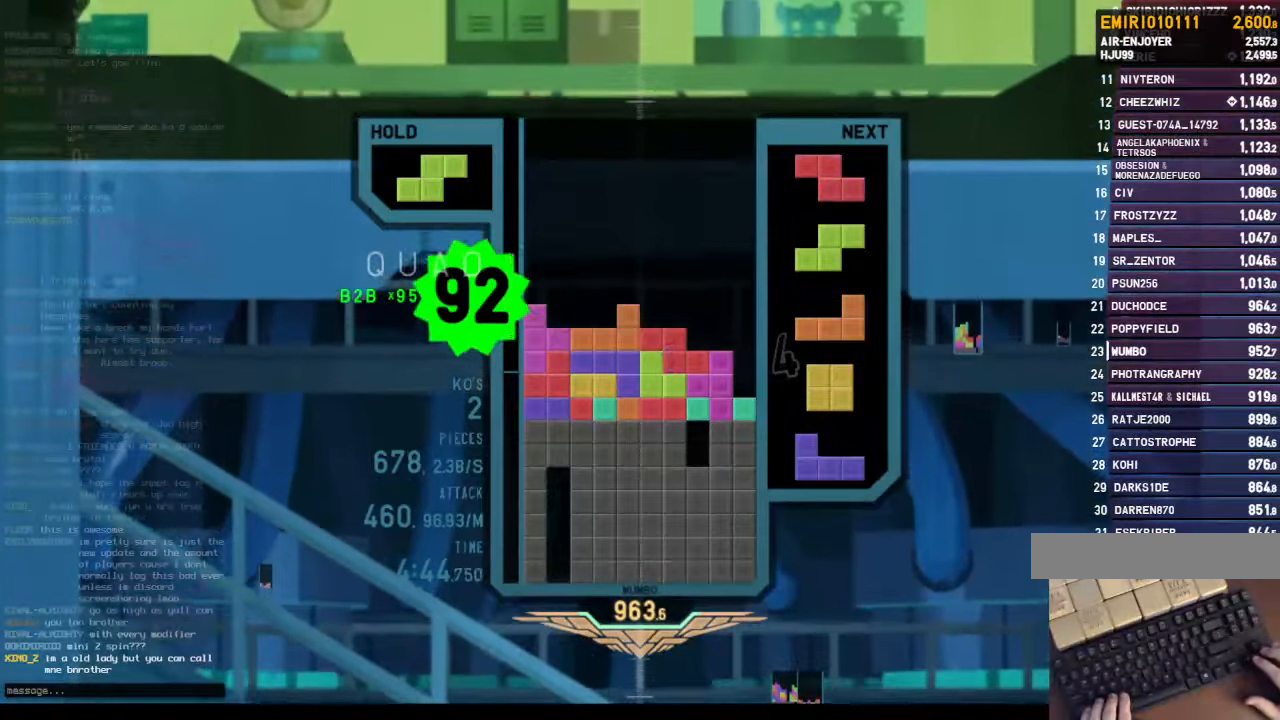
{"keys": [], "events": [[434, "right", "down"], [500, "right", "up"]]}
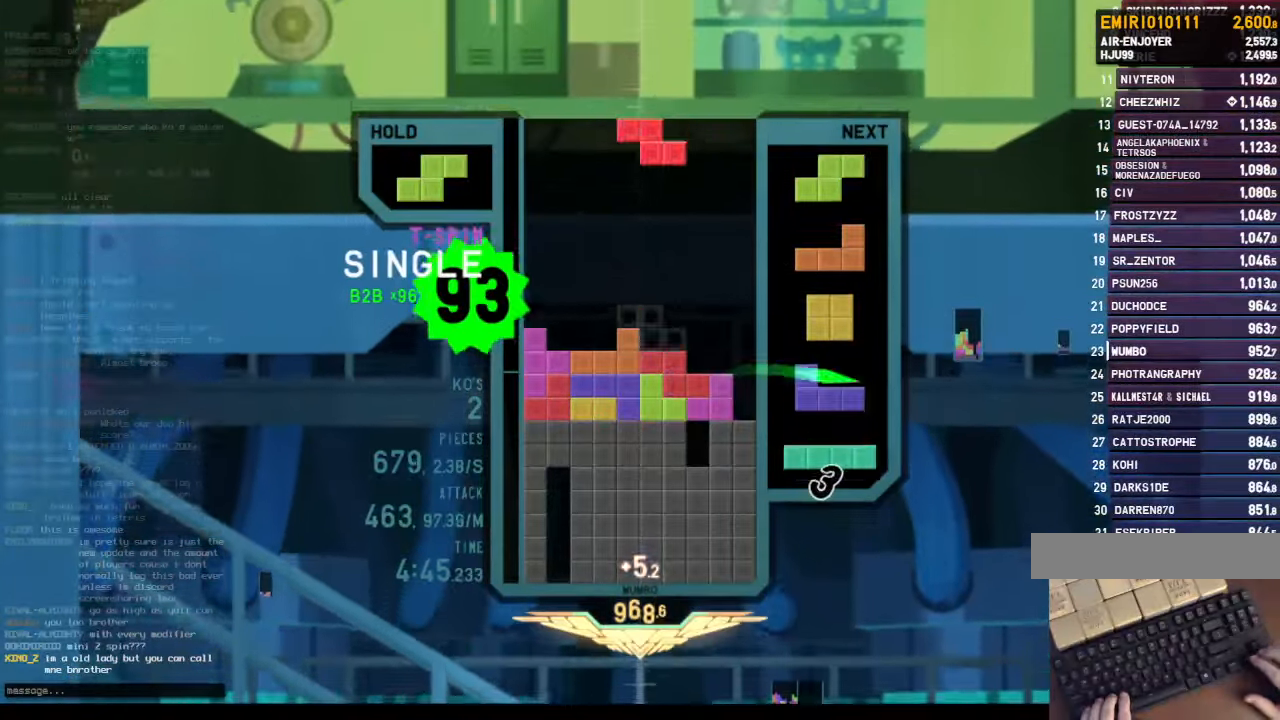
{"keys": ["c", "left"], "events": [[100, "down", "down"], [134, "left", "down"], [167, "down", "up"], [234, "z", "down"], [300, "left", "up"], [367, "z", "up"], [400, "down", "down"], [467, "left", "down"], [500, "c", "down"], [500, "down", "up"]]}
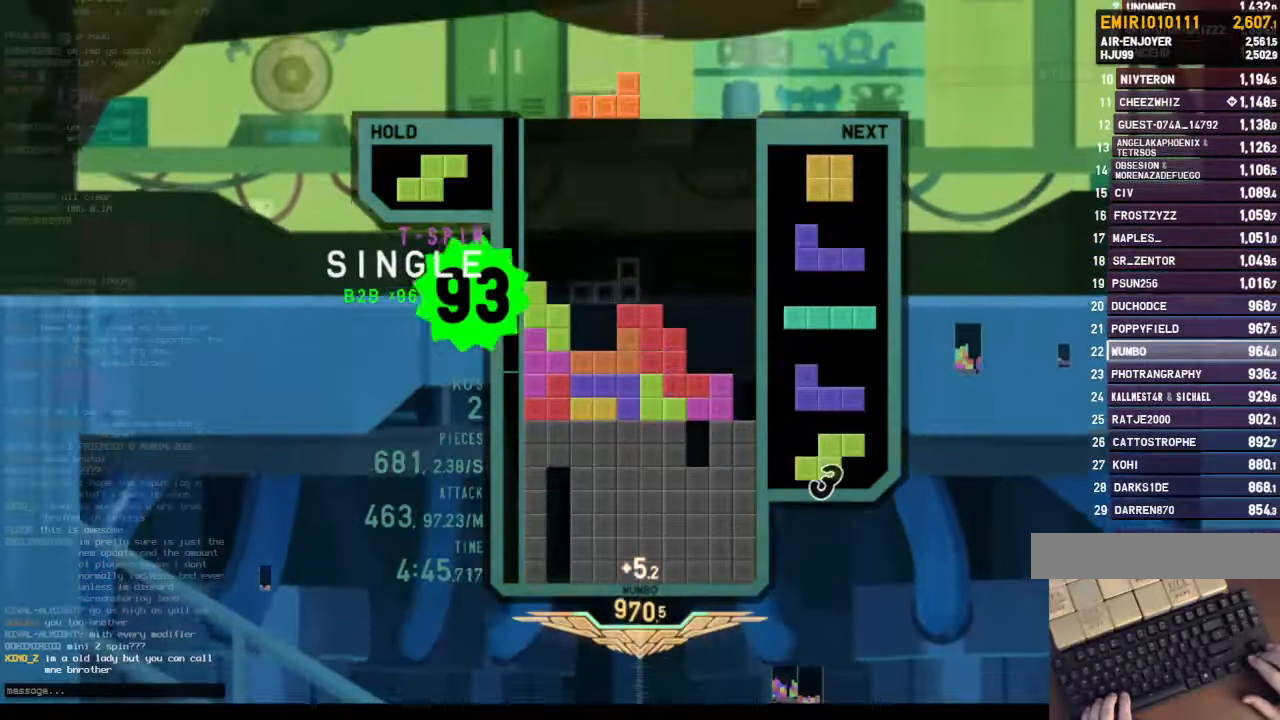
{"keys": ["right"], "events": [[67, "z", "down"], [134, "c", "up"], [134, "down", "down"], [134, "left", "up"], [200, "down", "up"], [200, "z", "up"], [334, "right", "down"]]}
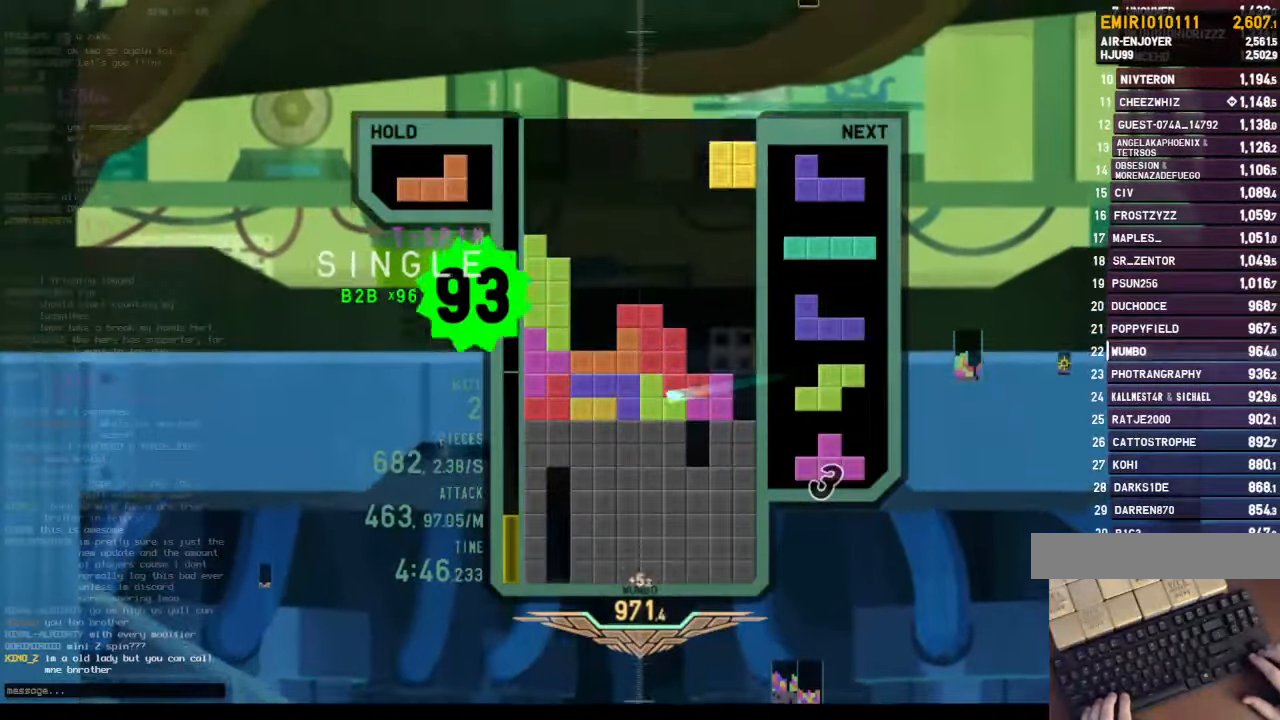
{"keys": ["down"], "events": [[34, "left", "down"], [34, "right", "up"], [67, "down", "down"], [100, "left", "up"], [167, "down", "up"], [200, "c", "down"], [267, "x", "down"], [300, "left", "down"], [367, "c", "up"], [367, "left", "up"], [400, "x", "up"], [434, "left", "down"], [500, "down", "down"], [500, "left", "up"]]}
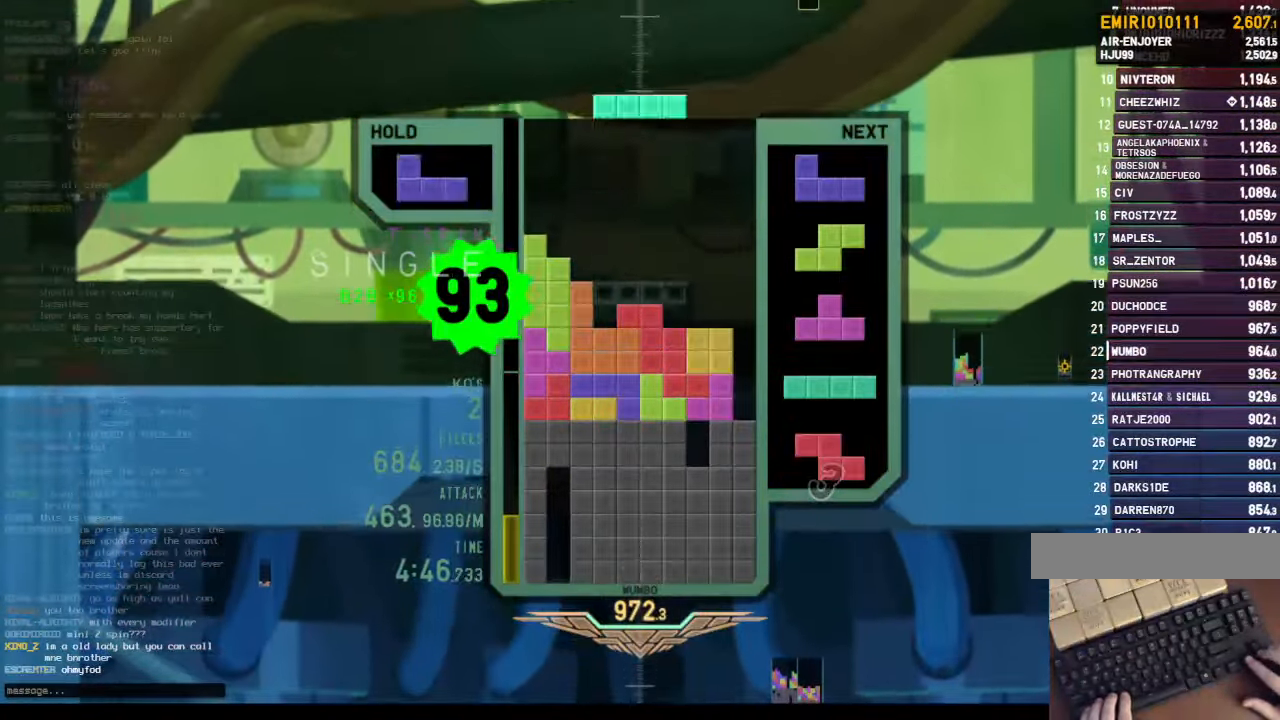
{"keys": [], "events": [[34, "c", "down"], [100, "down", "up"], [100, "x", "down"], [134, "c", "up"], [134, "left", "down"], [167, "down", "down"], [234, "c", "down"], [234, "left", "up"], [234, "right", "down"], [234, "x", "up"], [267, "down", "up"], [334, "x", "down"], [400, "c", "up"], [467, "right", "up"], [500, "x", "up"]]}
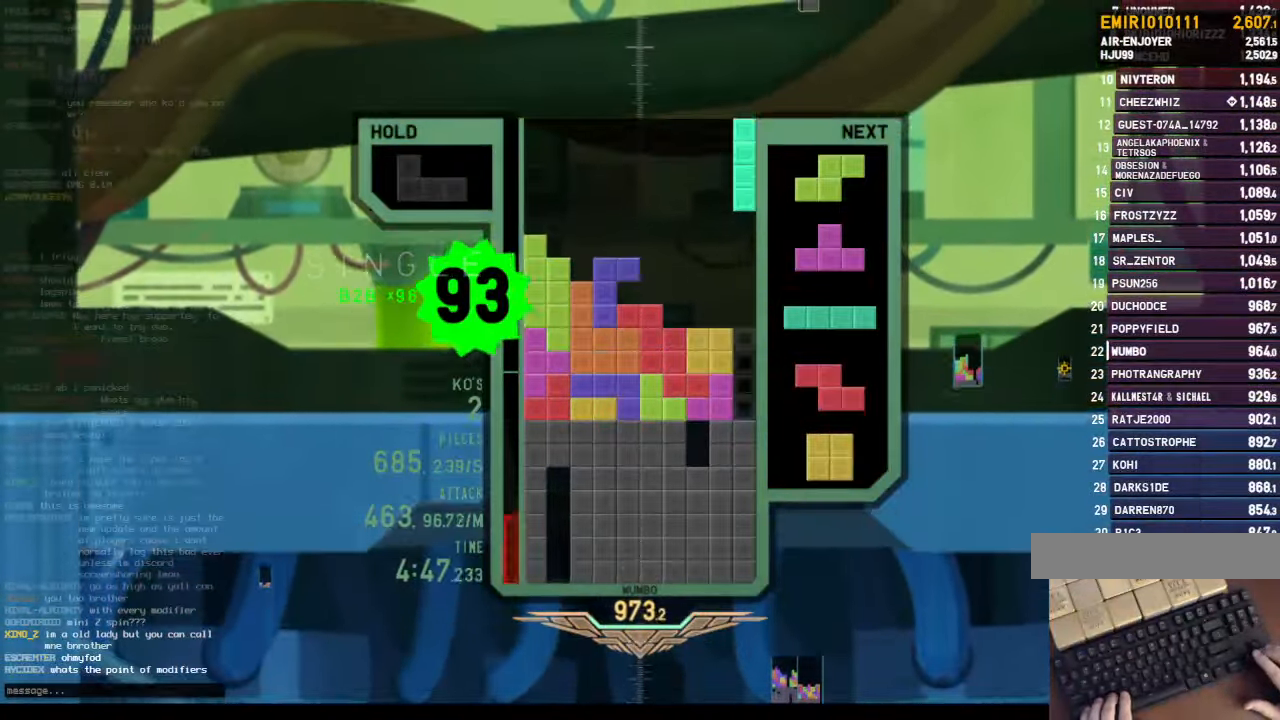
{"keys": [], "events": [[100, "down", "down"], [134, "right", "down"], [234, "down", "up"], [234, "x", "down"], [334, "down", "down"], [334, "x", "up"], [434, "down", "up"], [467, "right", "up"]]}
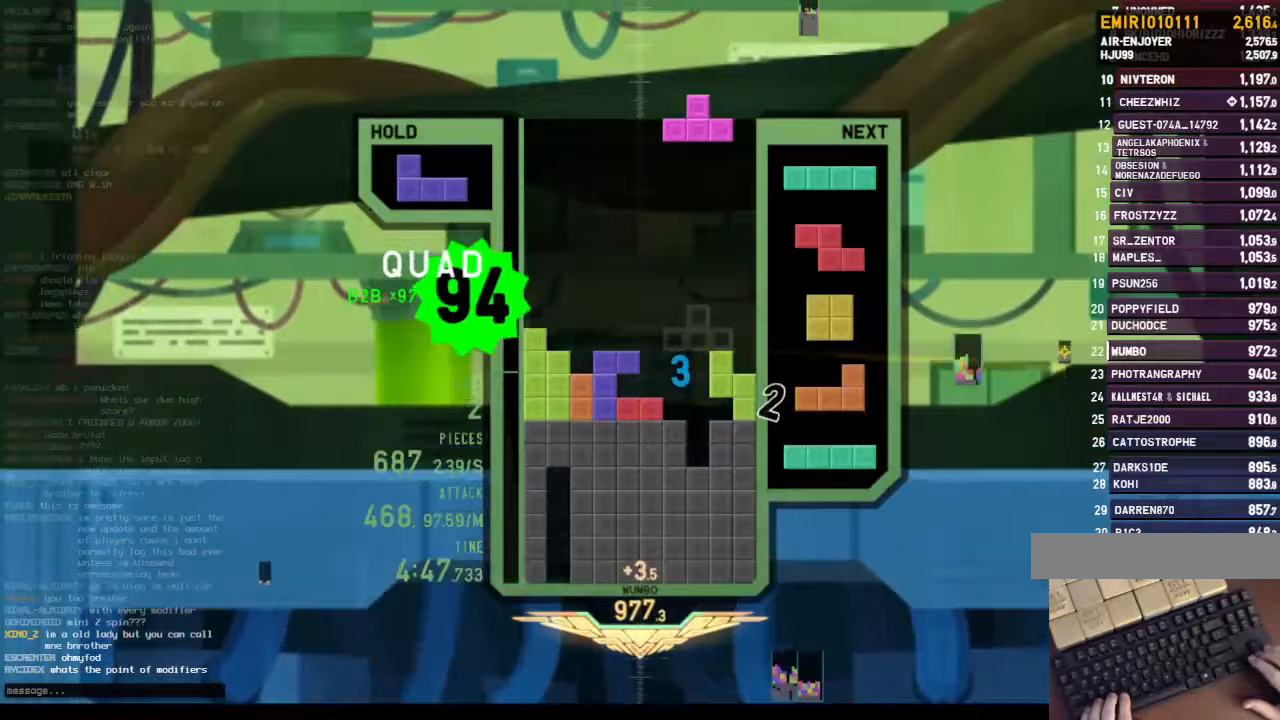
{"keys": ["z"], "events": [[33, "left", "down"], [33, "up", "down"], [33, "z", "down"], [67, "left", "up"], [133, "z", "up"], [167, "up", "up"], [167, "z", "down"], [267, "down", "down"], [300, "z", "up"], [367, "c", "down"], [367, "down", "up"], [400, "right", "down"], [400, "z", "down"], [433, "c", "up"], [433, "right", "up"]]}
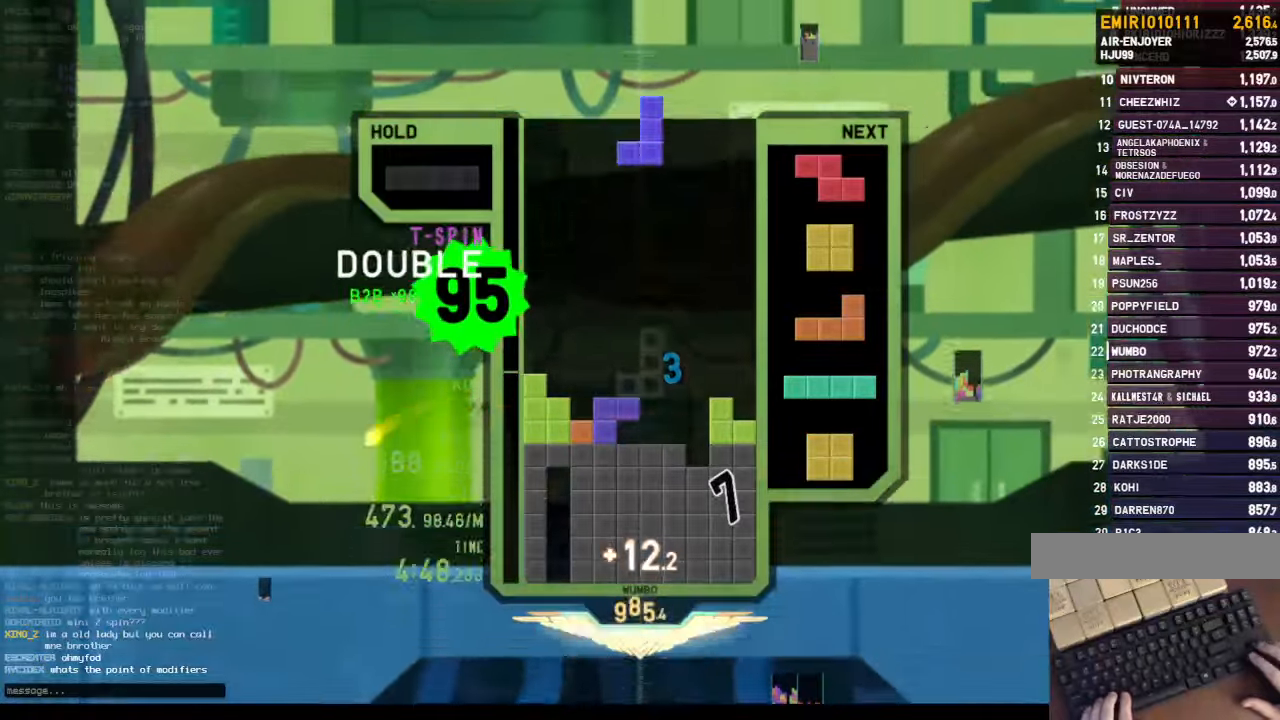
{"keys": ["x"], "events": [[33, "right", "down"], [33, "up", "down"], [33, "z", "up"], [133, "left", "down"], [133, "right", "up"], [167, "up", "up"], [267, "down", "down"], [267, "left", "up"], [367, "c", "down"], [367, "down", "up"], [400, "right", "down"], [467, "x", "down"], [500, "c", "up"], [500, "right", "up"]]}
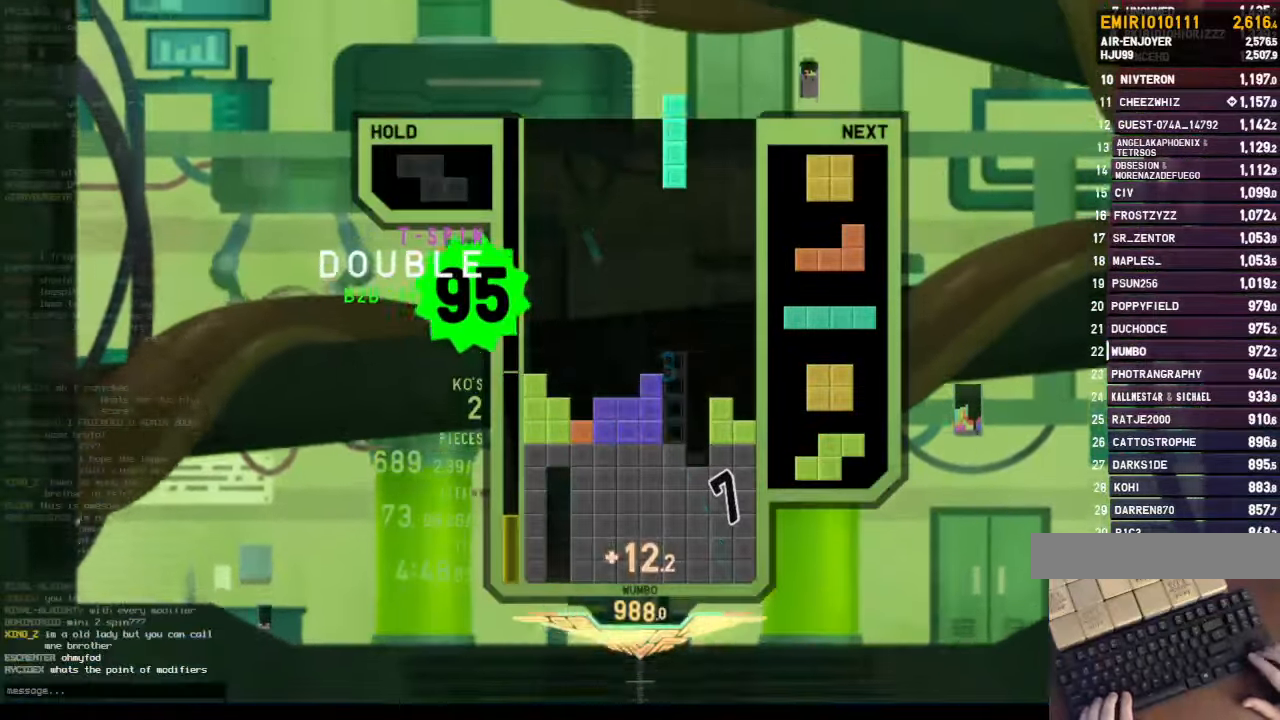
{"keys": ["c", "left"], "events": [[100, "x", "up"], [300, "down", "down"], [367, "down", "up"], [433, "c", "down"], [467, "left", "down"]]}
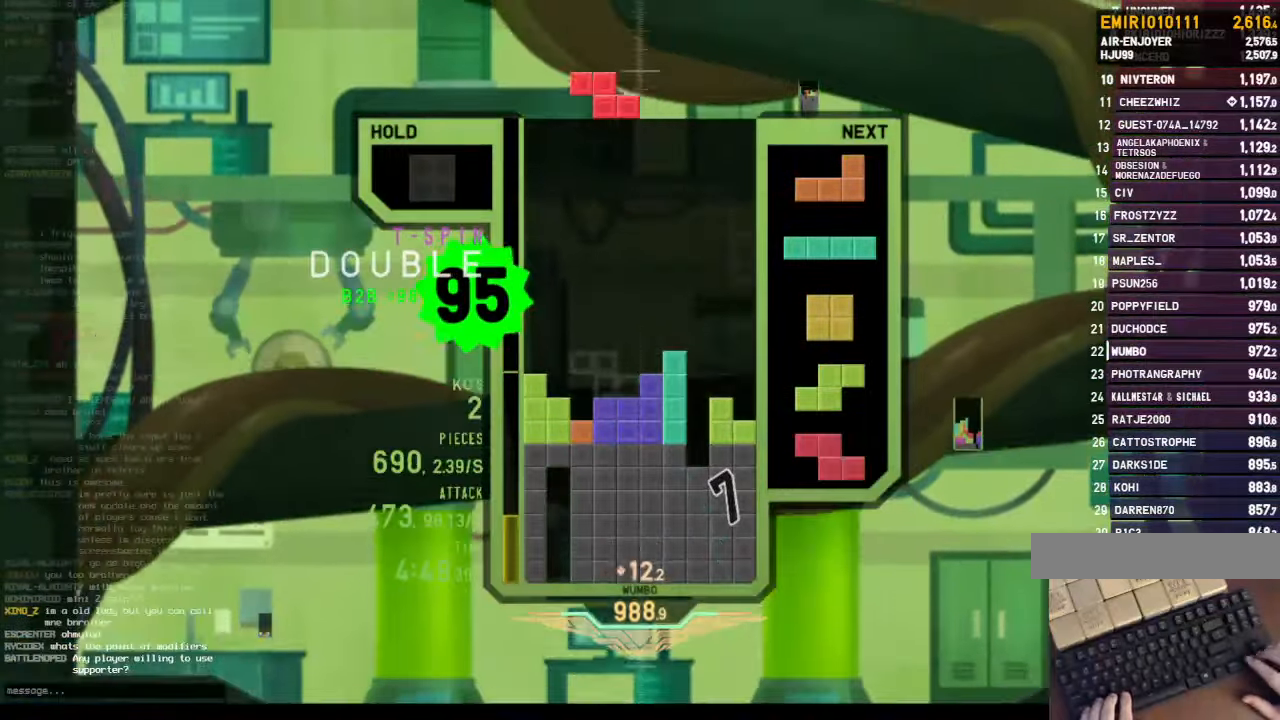
{"keys": ["c"], "events": [[33, "z", "down"], [67, "c", "up"], [67, "left", "up"], [167, "down", "down"], [167, "z", "up"], [267, "down", "up"], [267, "z", "down"], [333, "down", "down"], [400, "z", "up"], [433, "c", "down"], [433, "down", "up"]]}
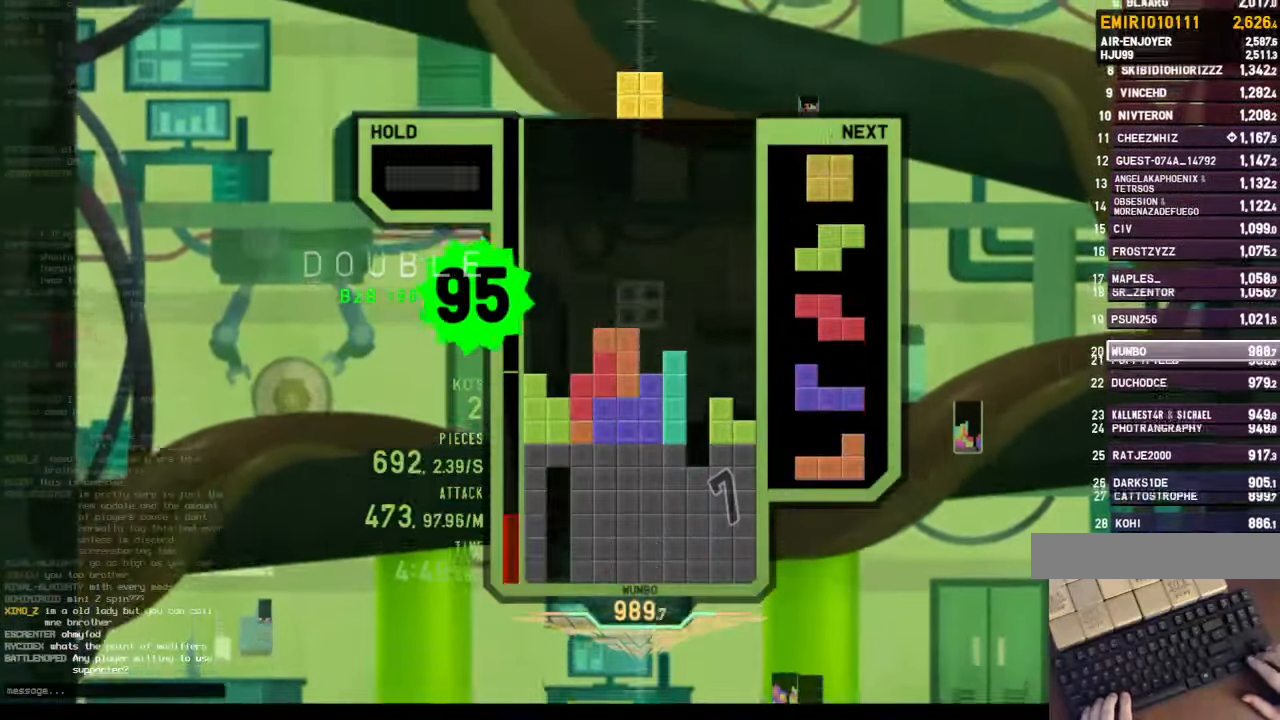
{"keys": [], "events": [[33, "left", "down"], [100, "c", "up"], [100, "down", "down"], [100, "left", "up"], [133, "down", "up"], [267, "left", "down"], [333, "down", "down"], [333, "left", "up"], [367, "down", "up"]]}
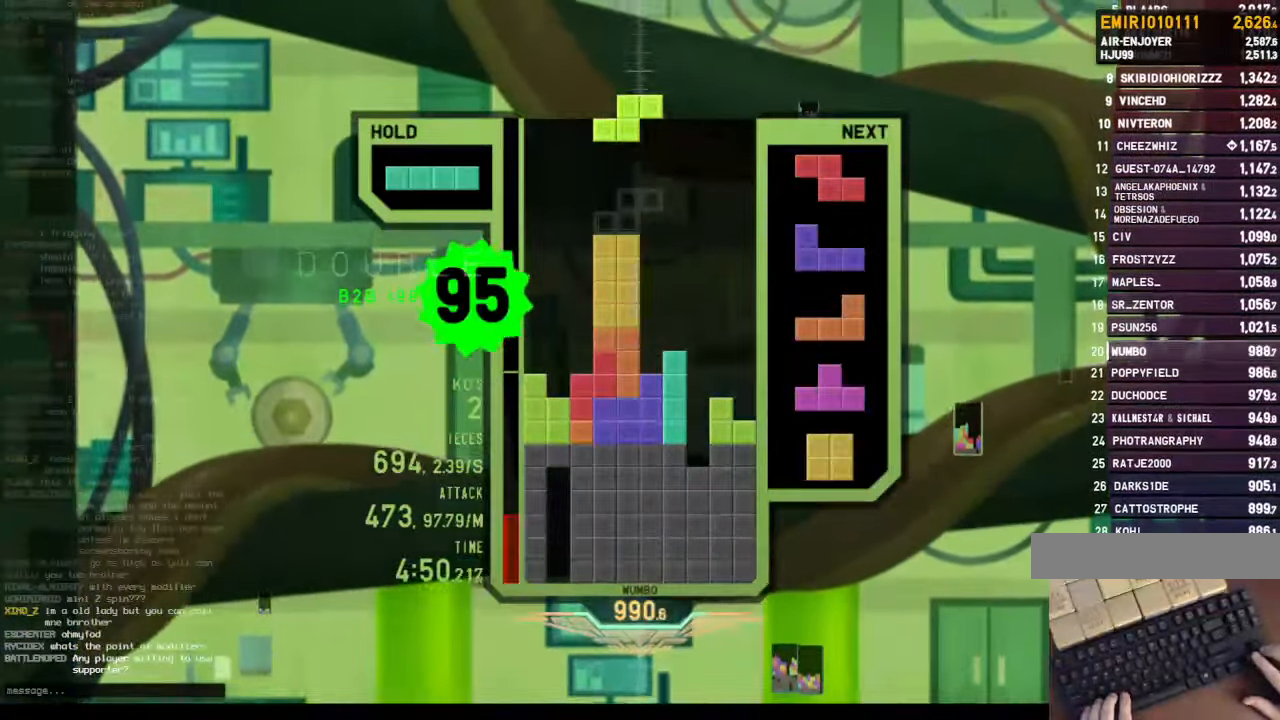
{"keys": [], "events": [[100, "right", "down"], [133, "x", "down"], [300, "right", "up"], [300, "x", "up"], [333, "down", "down"], [433, "down", "up"]]}
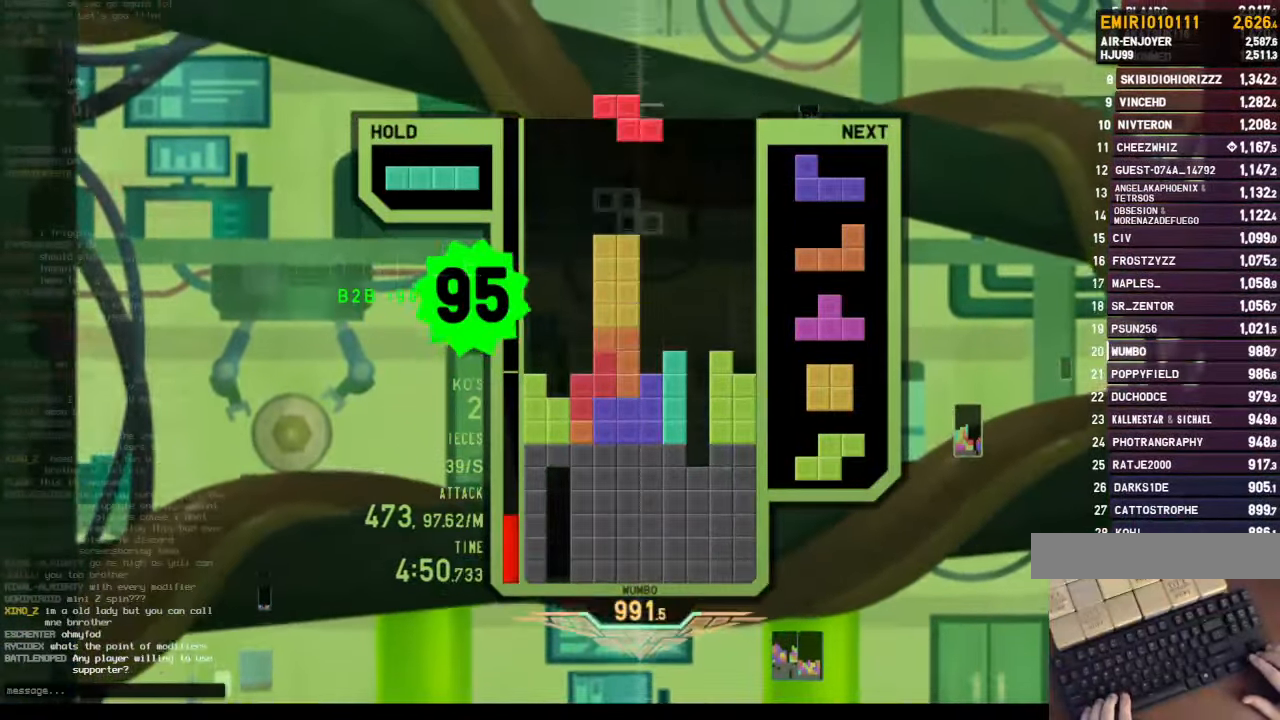
{"keys": ["left"], "events": [[67, "left", "down"], [200, "left", "up"], [267, "x", "down"], [400, "down", "down"], [433, "x", "up"], [500, "down", "up"], [500, "left", "down"]]}
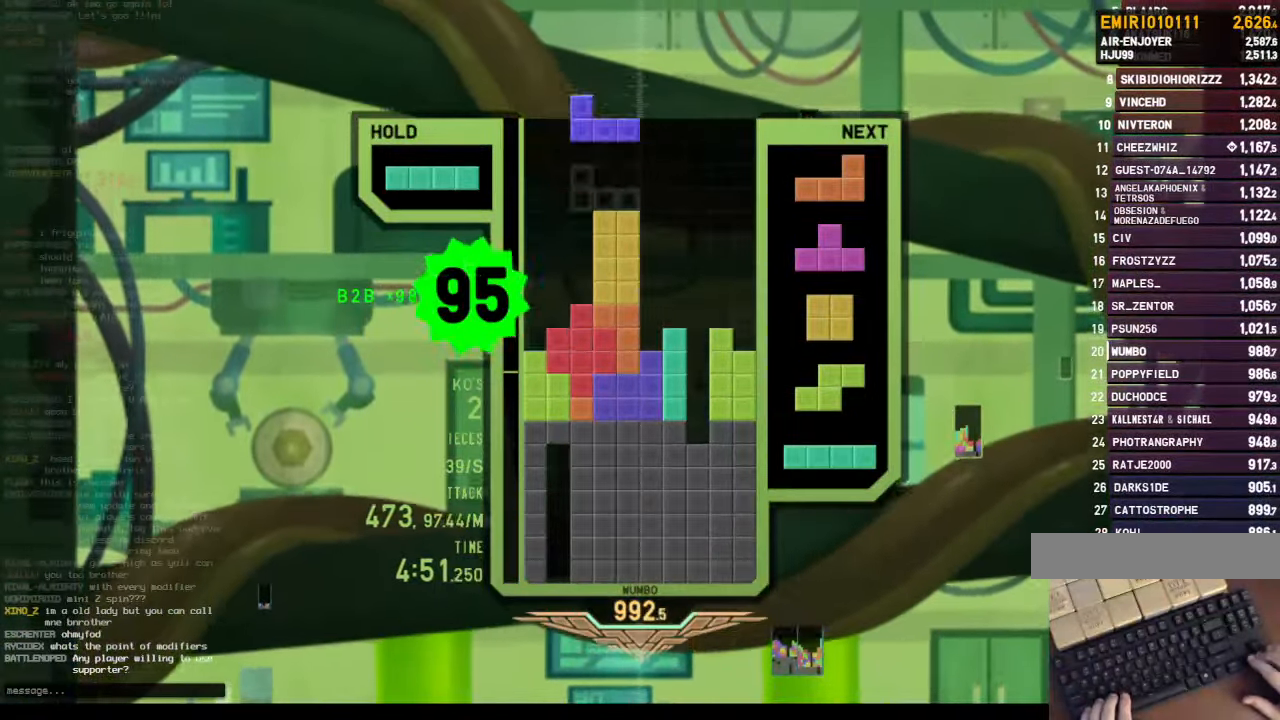
{"keys": ["right", "z"], "events": [[33, "c", "down"], [133, "z", "down"], [200, "c", "up"], [200, "left", "up"], [267, "z", "up"], [367, "down", "down"], [400, "right", "down"], [467, "down", "up"], [500, "z", "down"]]}
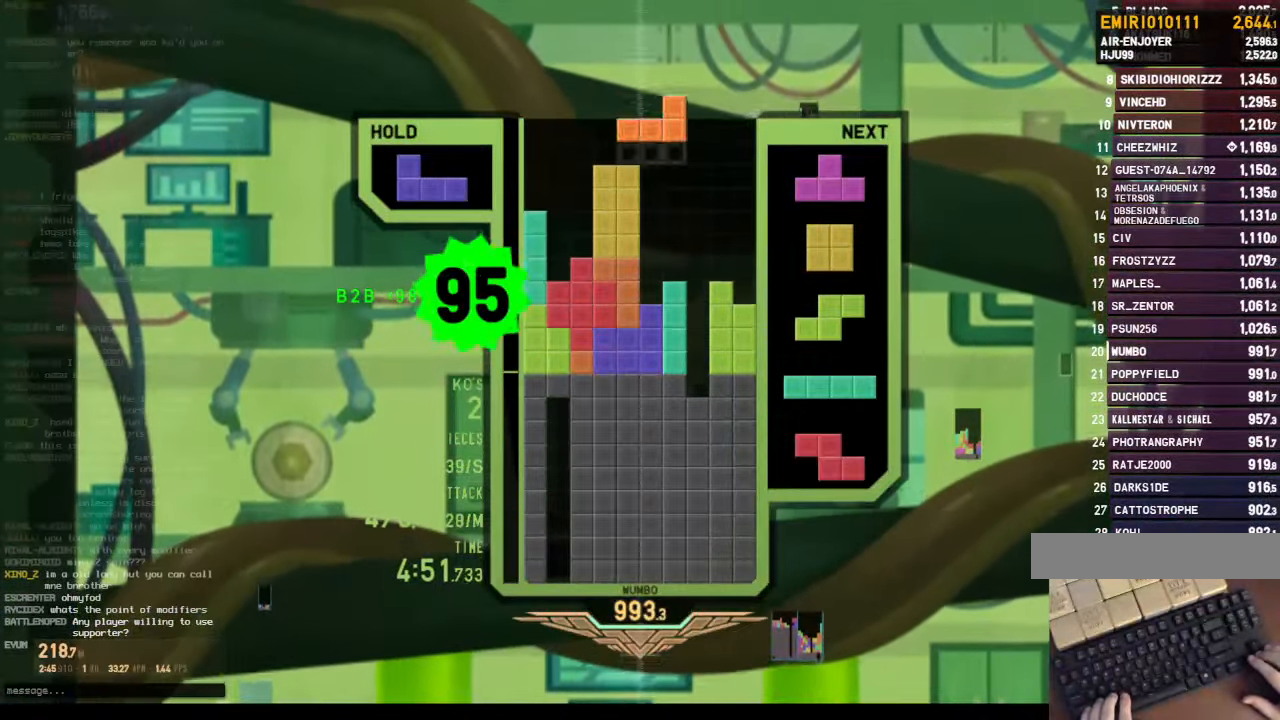
{"keys": ["down", "left"], "events": [[100, "right", "up"], [133, "down", "down"], [133, "z", "up"], [233, "c", "down"], [233, "down", "up"], [300, "right", "down"], [333, "right", "up"], [333, "x", "down"], [400, "c", "up"], [467, "down", "down"], [467, "left", "down"], [467, "x", "up"]]}
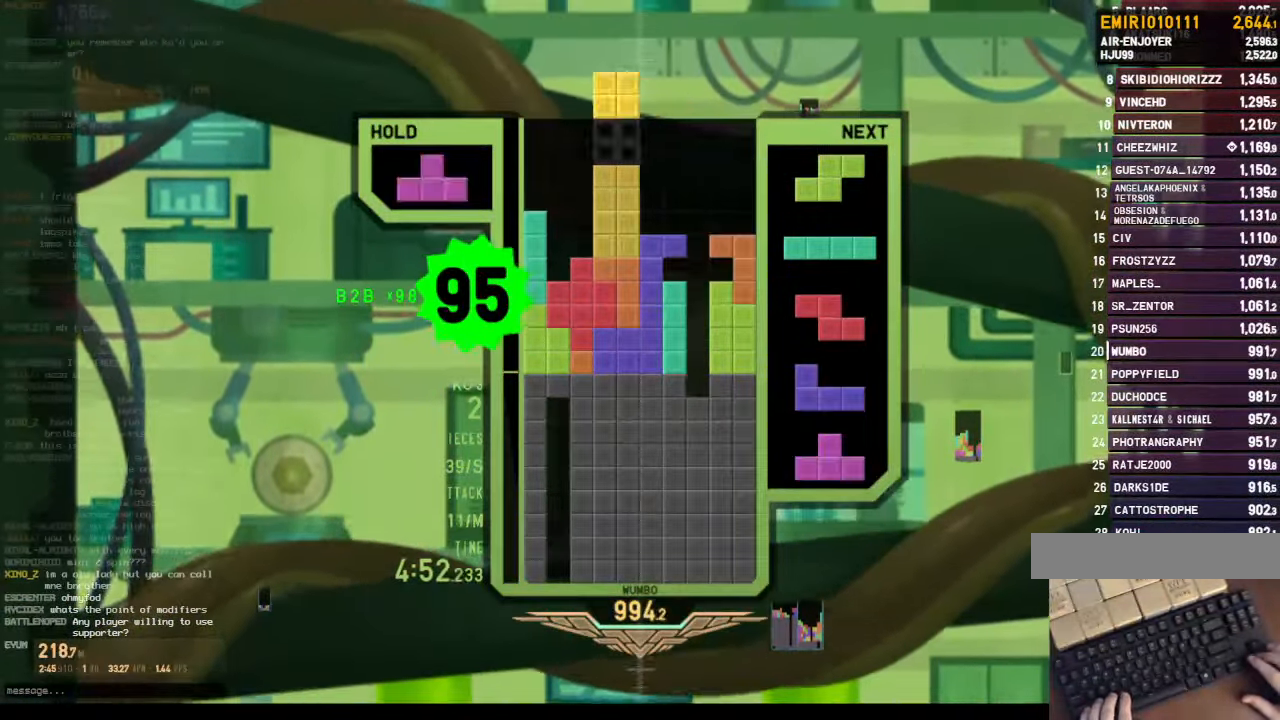
{"keys": ["left"], "events": [[33, "down", "up"], [67, "c", "down"], [167, "c", "up"], [200, "left", "up"], [267, "x", "down"], [300, "down", "down"], [300, "left", "down"], [367, "down", "up"], [400, "x", "up"]]}
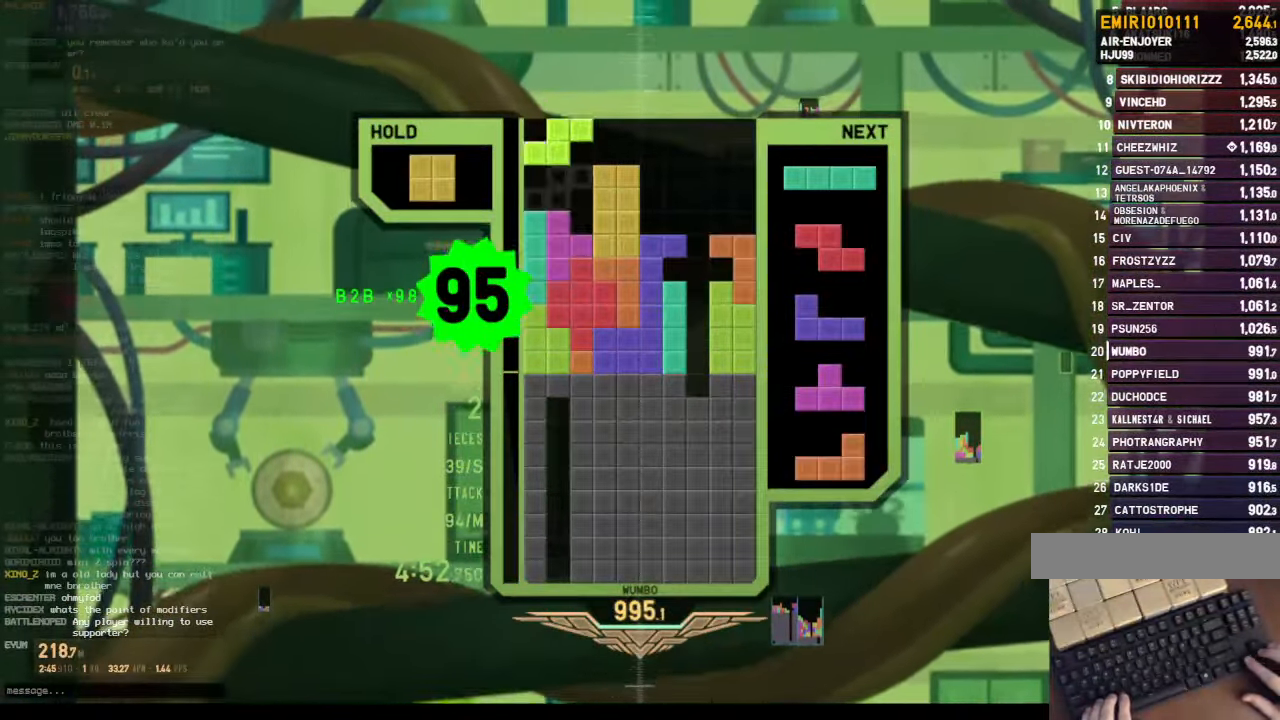
{"keys": ["z"], "events": [[33, "left", "up"], [133, "x", "down"], [233, "down", "down"], [233, "right", "down"], [333, "x", "up"], [366, "down", "up"], [466, "right", "up"], [500, "z", "down"]]}
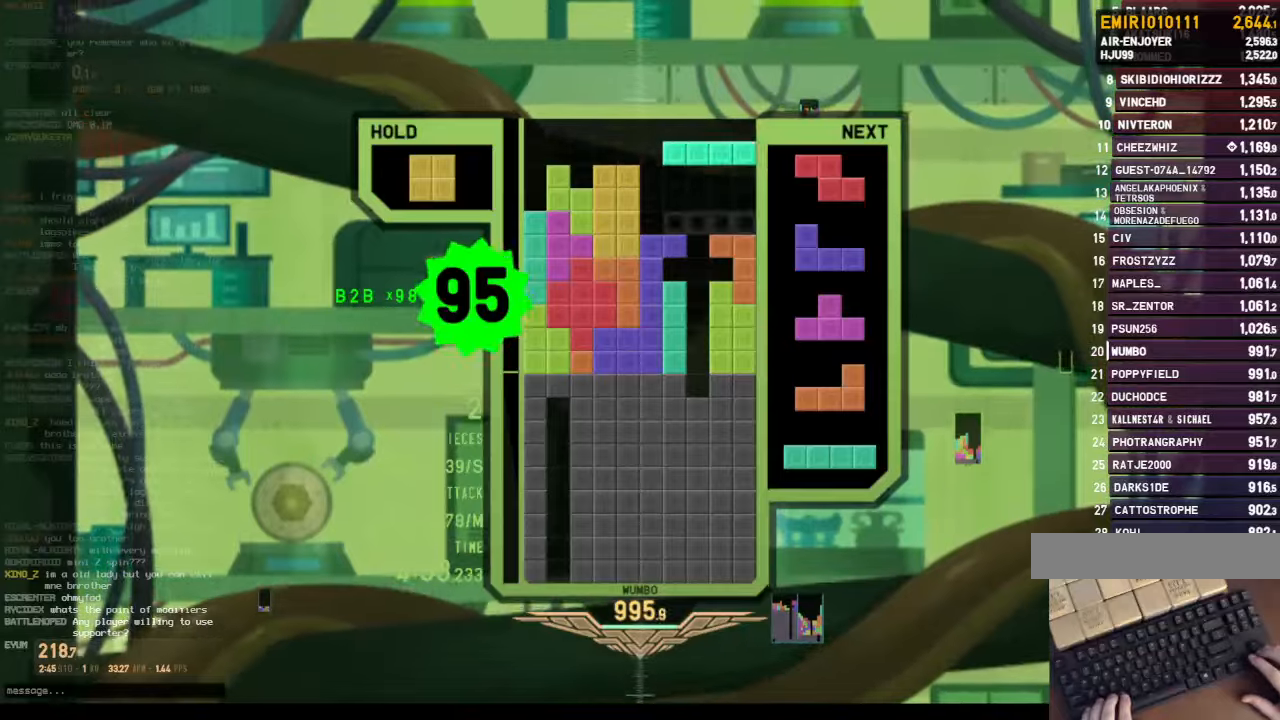
{"keys": ["x"], "events": [[200, "z", "up"], [233, "down", "down"], [333, "down", "up"], [333, "x", "down"], [366, "right", "down"], [433, "right", "up"]]}